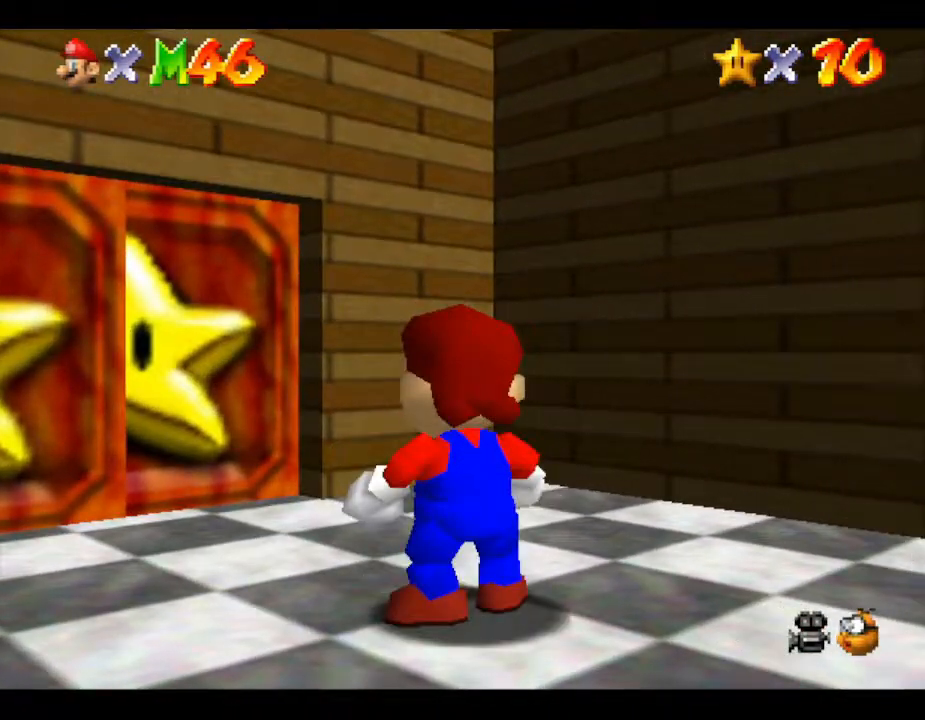
Gameplay with a controller (Nintendo layout); each line is a JSON object with the inputs held at the frame after it. "events" lists button and stick changes between this image and that frame as [ms after this image, input, new state], when the widget could be followed in between. Not read: L3 R3.
{"buttons": [], "left_stick": "center", "events": []}
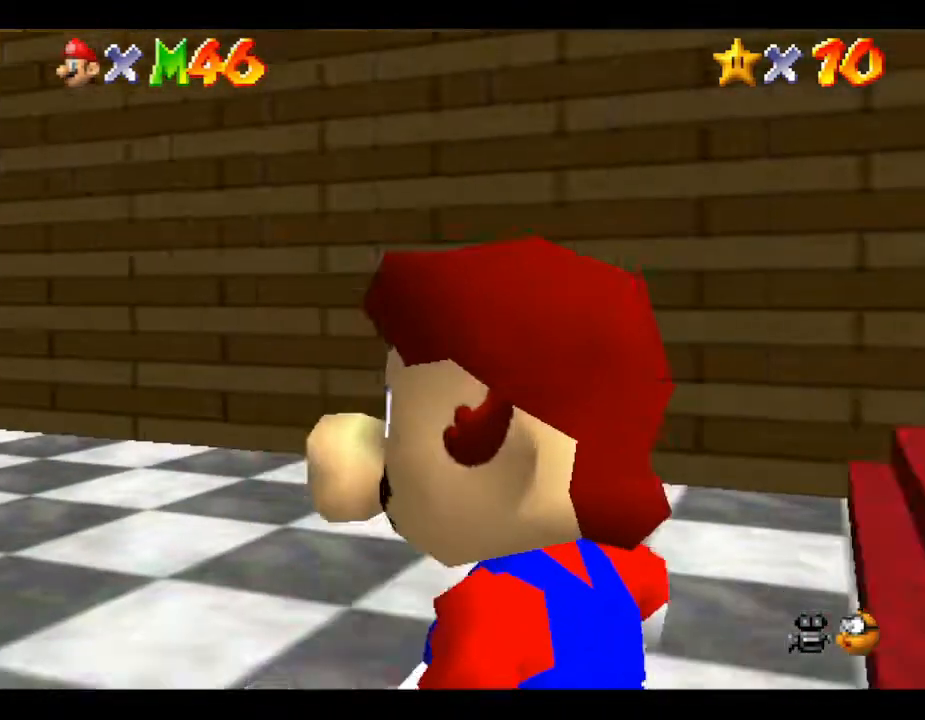
{"buttons": [], "left_stick": "center", "events": []}
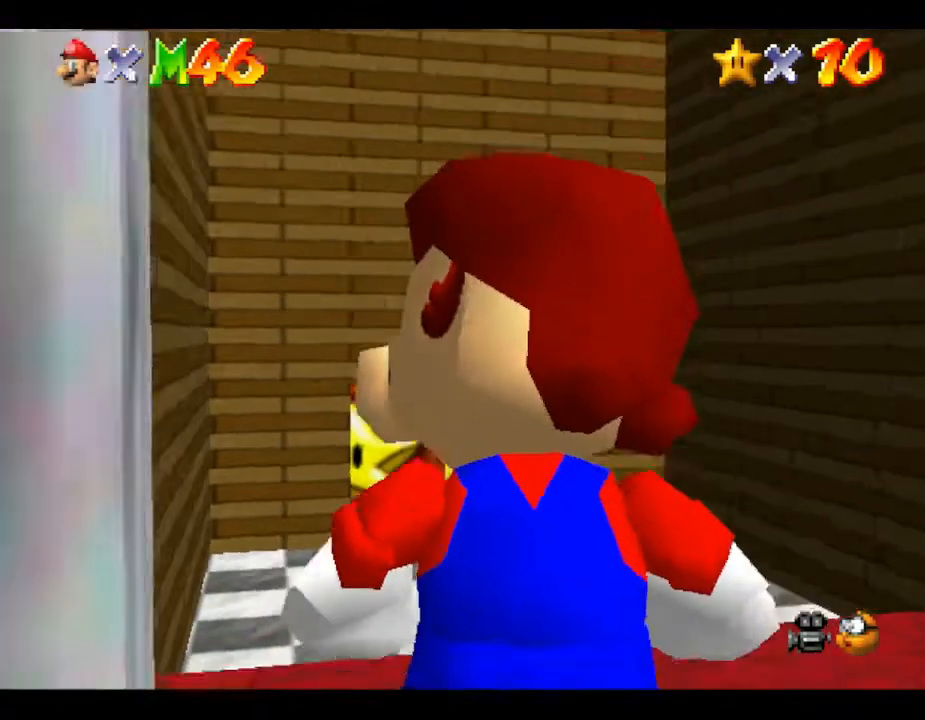
{"buttons": [], "left_stick": "center", "events": []}
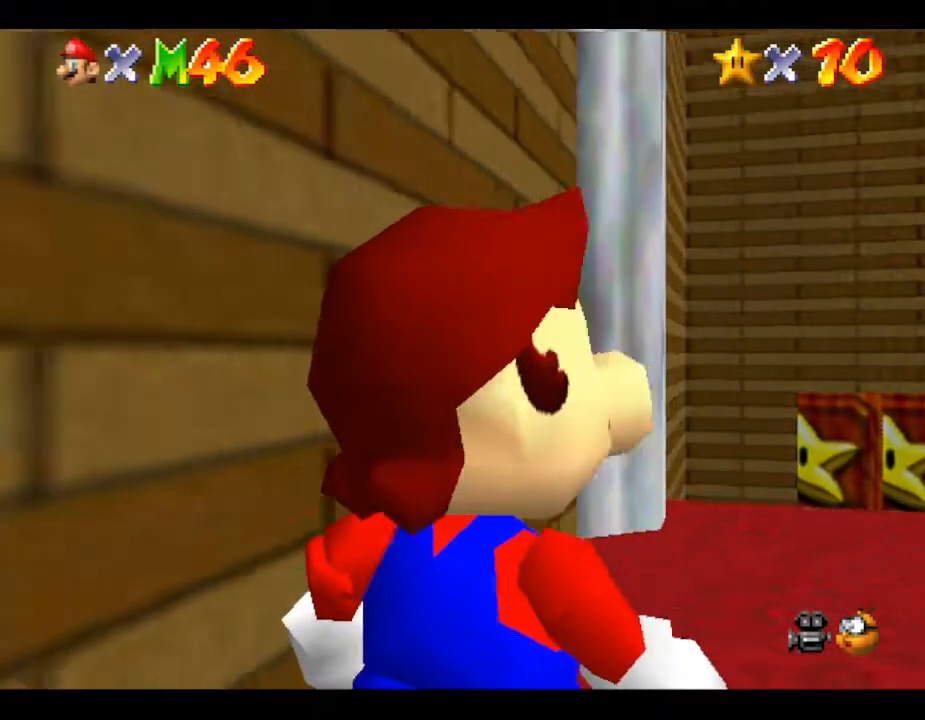
{"buttons": [], "left_stick": "center", "events": [[350, "left_stick", "up"], [483, "left_stick", "center"]]}
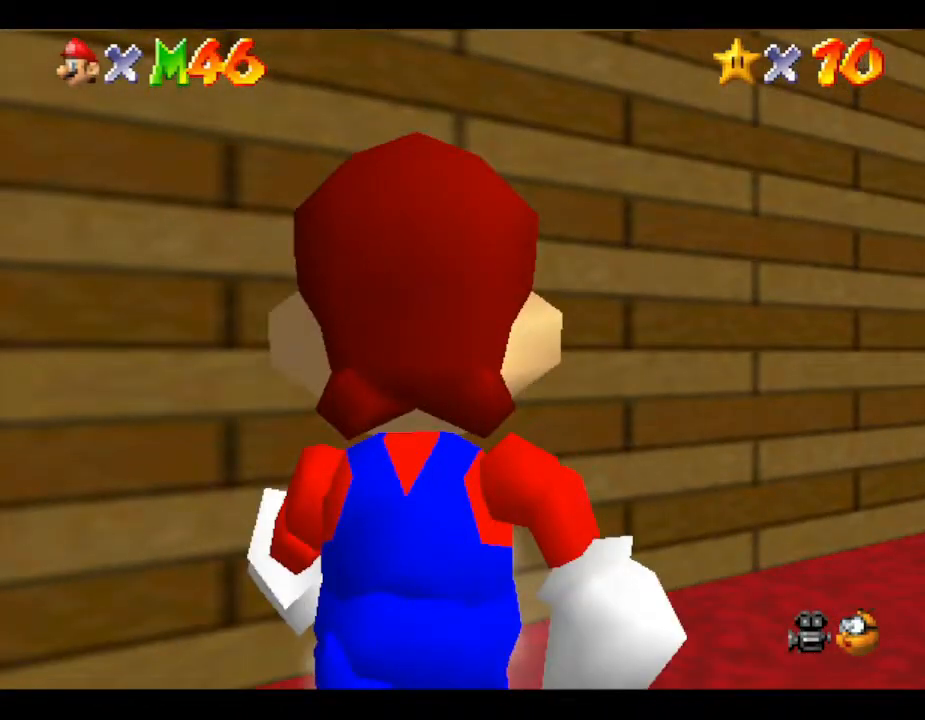
{"buttons": [], "left_stick": "right", "events": [[450, "left_stick", "right"]]}
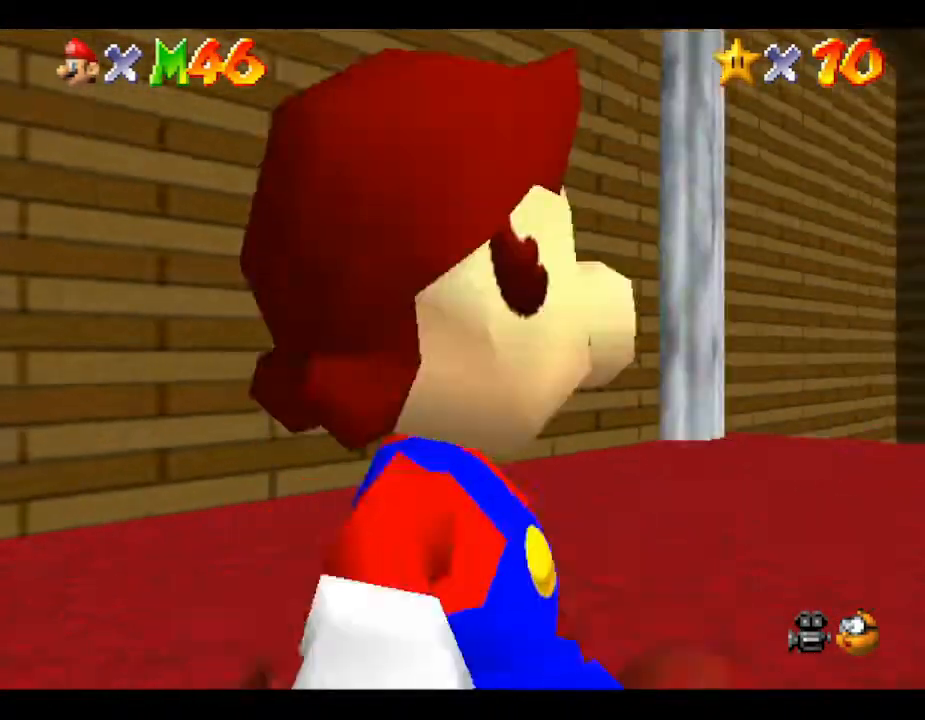
{"buttons": [], "left_stick": "center", "events": [[50, "left_stick", "center"]]}